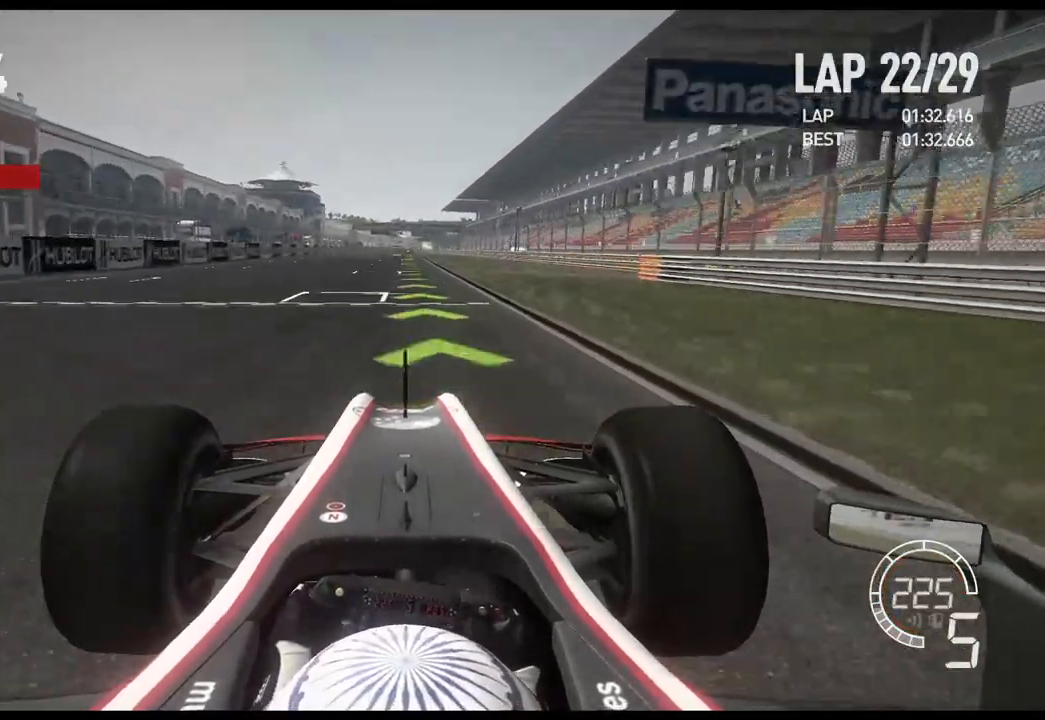
Gameplay with a controller (Xbox layout); each line is a JSON object with the inputs held at the frame after it. "events" lists button and stick changes between this image and that frame as [ms after this image, input, new state], when the widget could be followed in between.
{"buttons": ["R2"], "left_stick": "center", "right_stick": "center", "events": []}
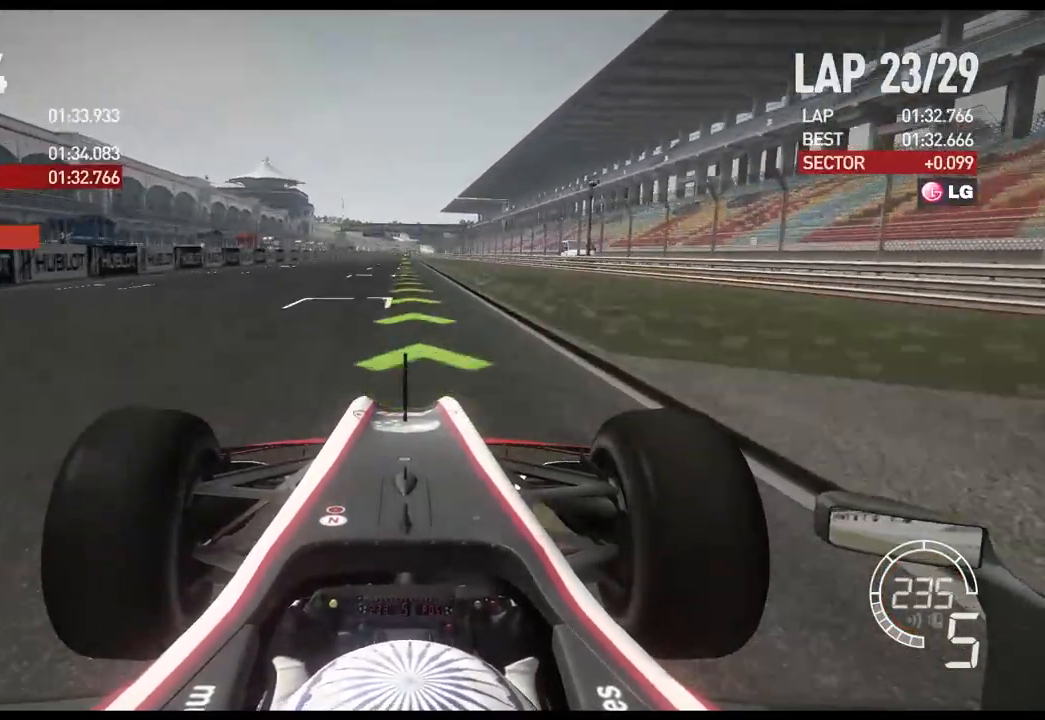
{"buttons": ["R2"], "left_stick": "center", "right_stick": "center", "events": []}
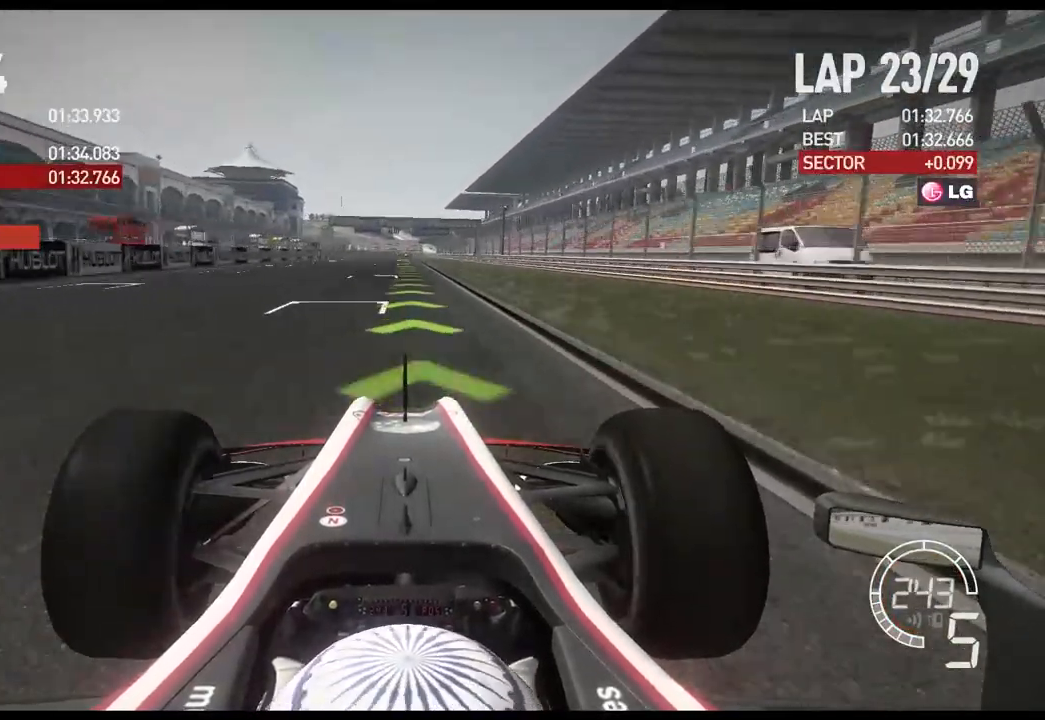
{"buttons": ["R2"], "left_stick": "center", "right_stick": "center", "events": []}
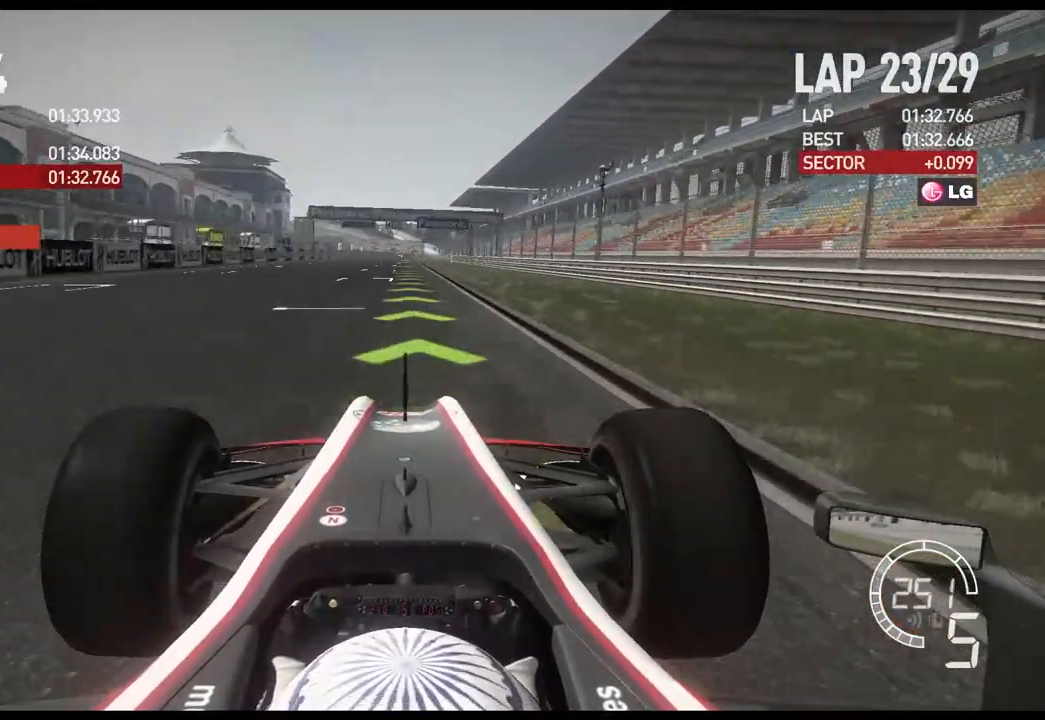
{"buttons": ["R2"], "left_stick": "center", "right_stick": "center", "events": []}
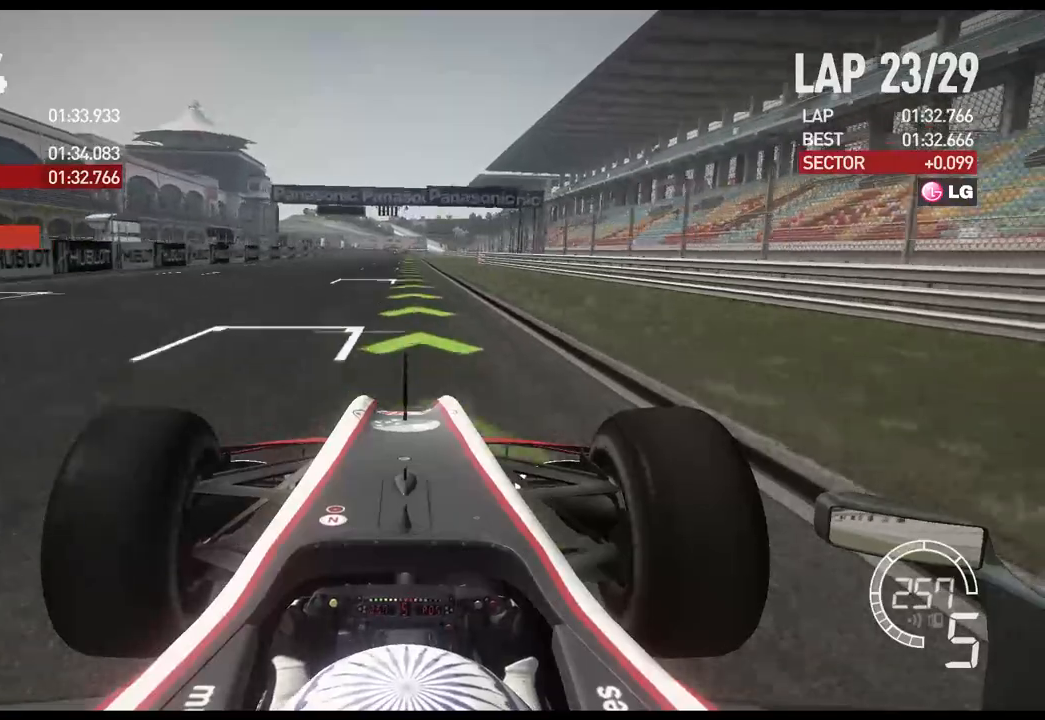
{"buttons": ["R2"], "left_stick": "center", "right_stick": "center", "events": []}
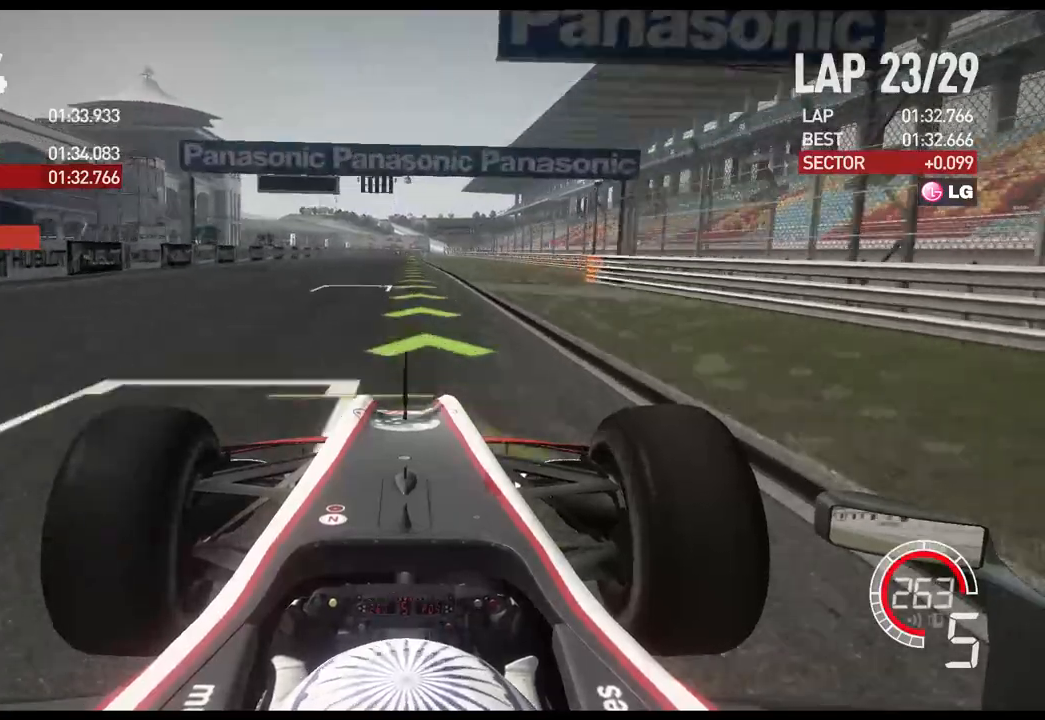
{"buttons": ["R2"], "left_stick": "center", "right_stick": "center", "events": [[217, "A", "down"], [317, "A", "up"]]}
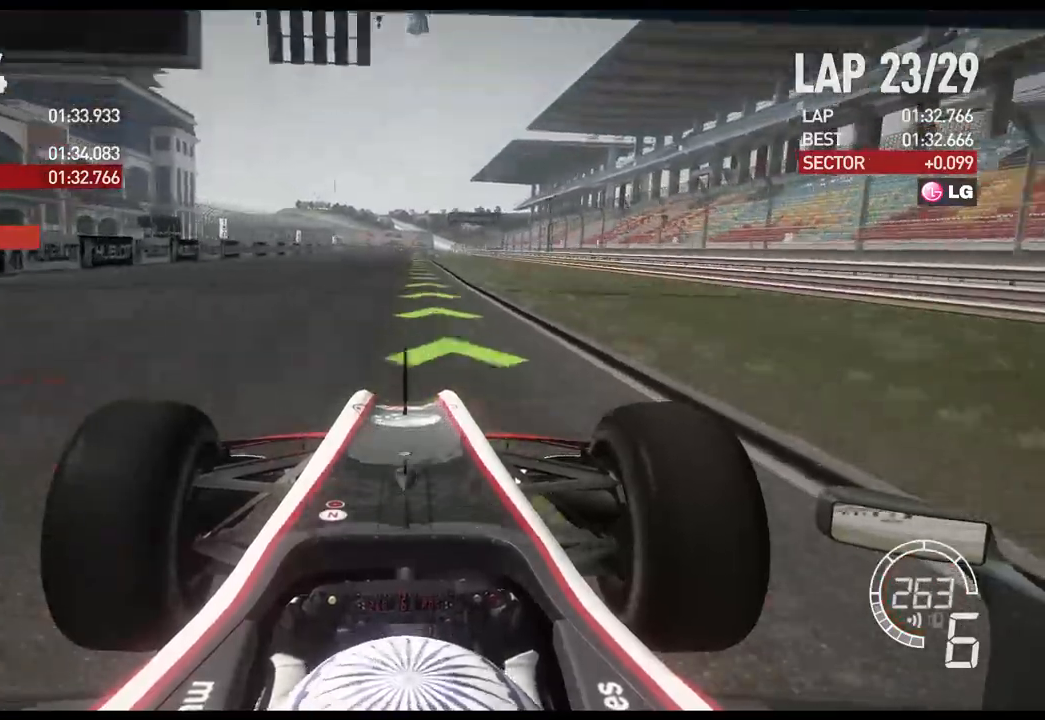
{"buttons": ["R2"], "left_stick": "center", "right_stick": "center", "events": []}
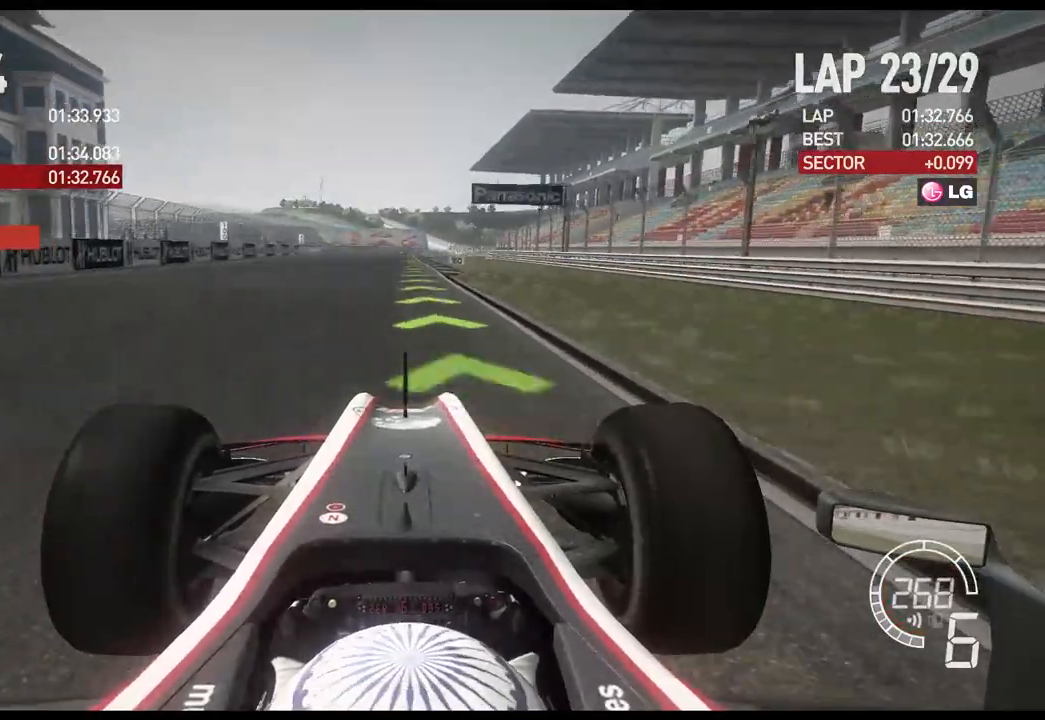
{"buttons": ["R2"], "left_stick": "center", "right_stick": "center", "events": []}
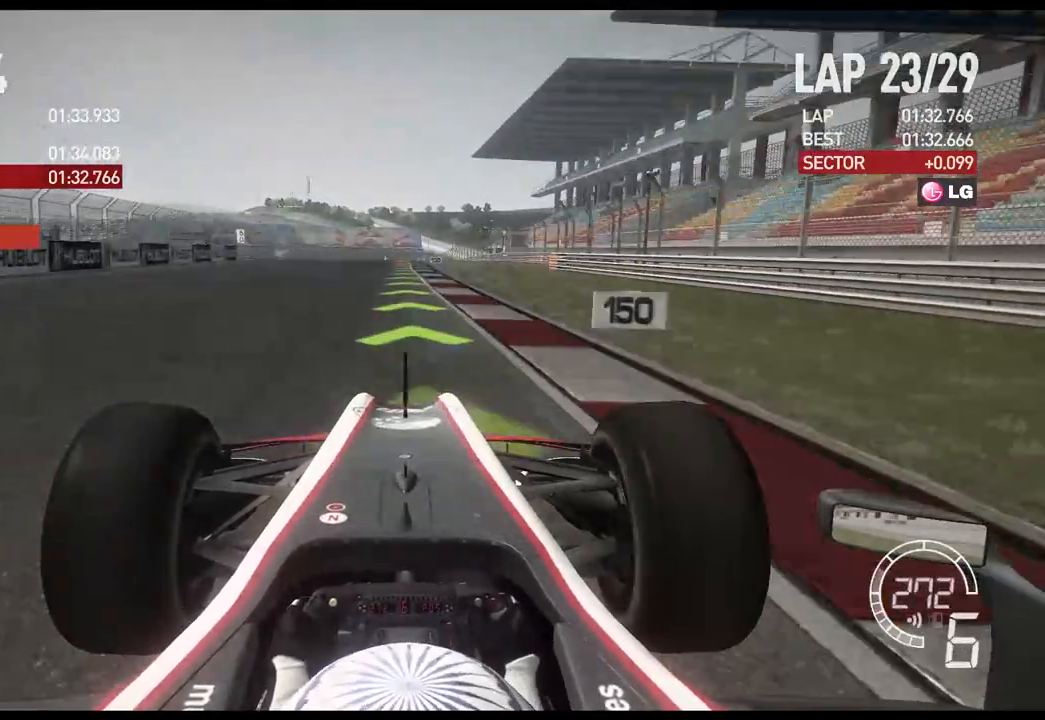
{"buttons": ["L2"], "left_stick": "center", "right_stick": "center", "events": [[400, "L2", "down"], [467, "R2", "up"]]}
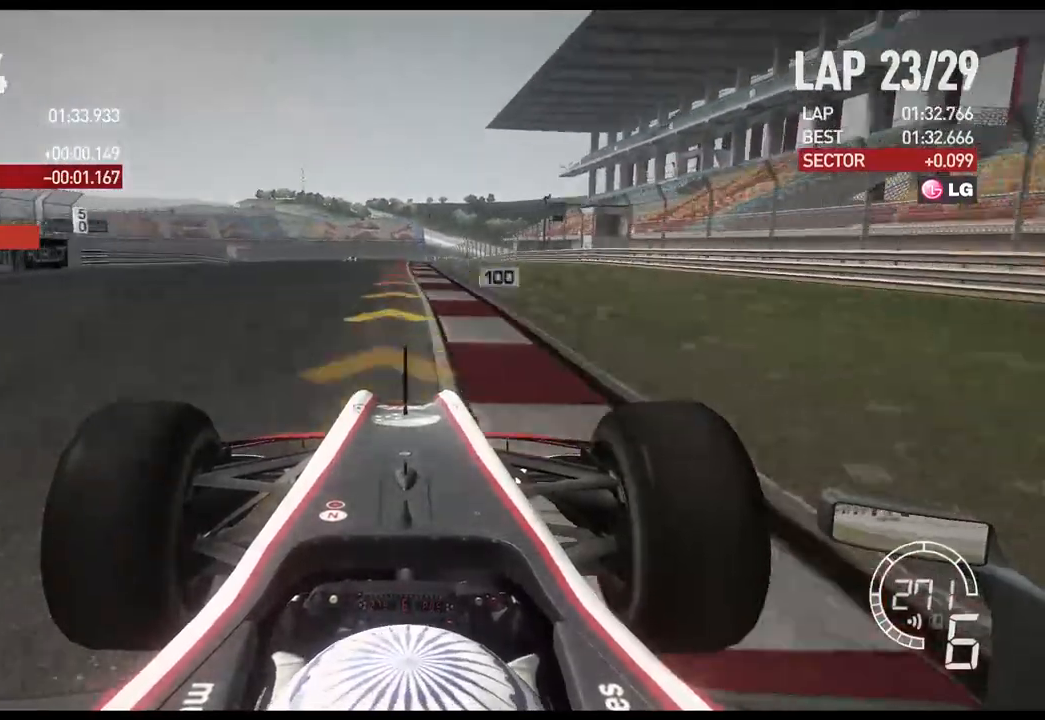
{"buttons": ["X", "L2"], "left_stick": "center", "right_stick": "center", "events": [[200, "X", "down"], [317, "X", "up"], [417, "X", "down"]]}
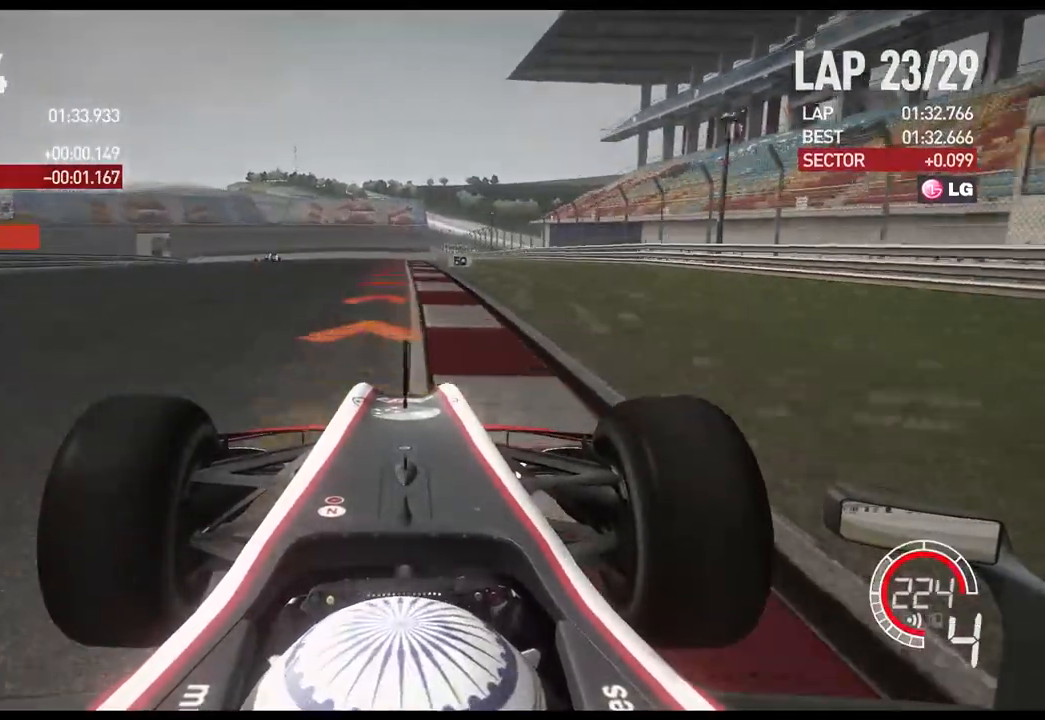
{"buttons": ["L2"], "left_stick": "left", "right_stick": "center", "events": [[17, "X", "up"], [483, "left_stick", "left"]]}
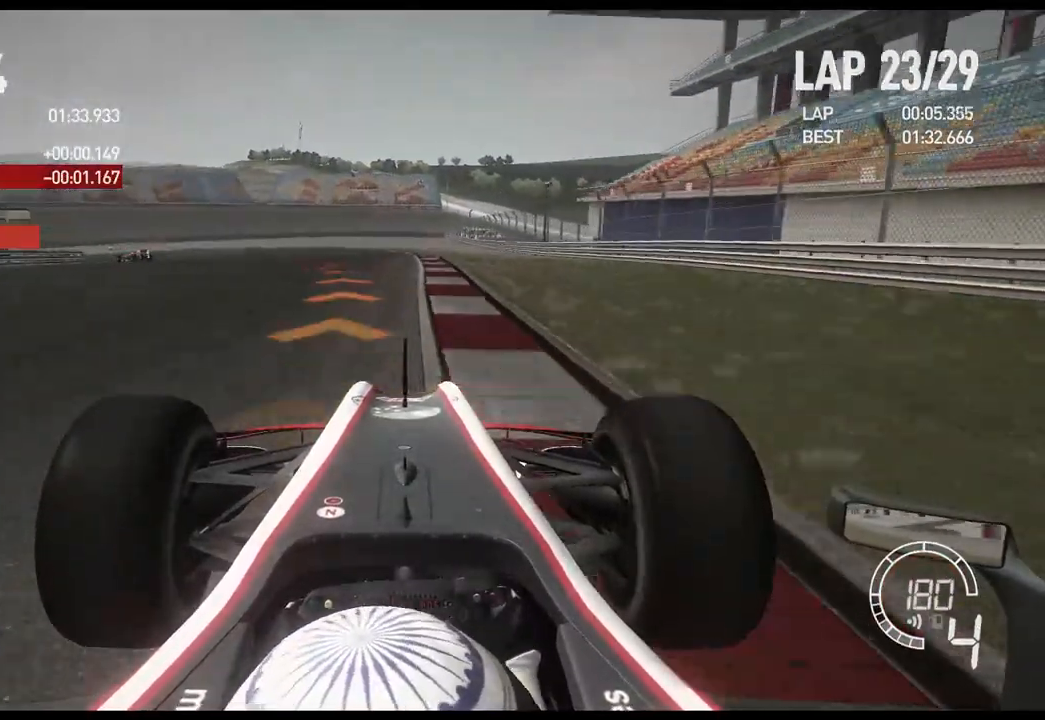
{"buttons": [], "left_stick": "left", "right_stick": "center", "events": [[250, "L2", "up"]]}
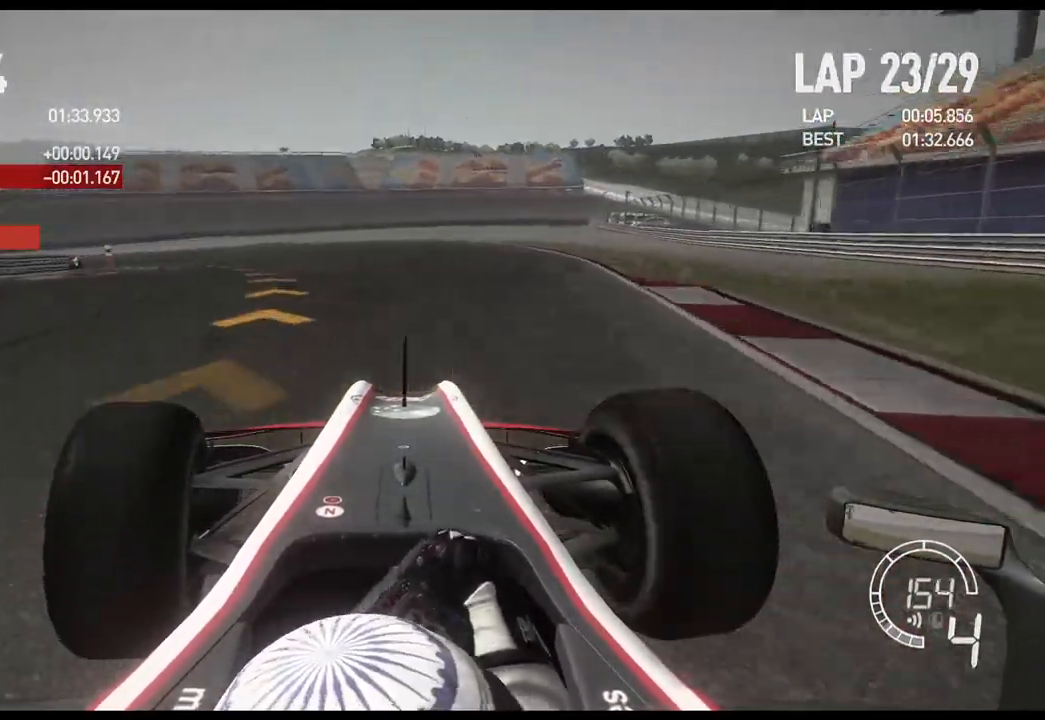
{"buttons": [], "left_stick": "left", "right_stick": "center", "events": [[50, "X", "down"], [250, "X", "up"]]}
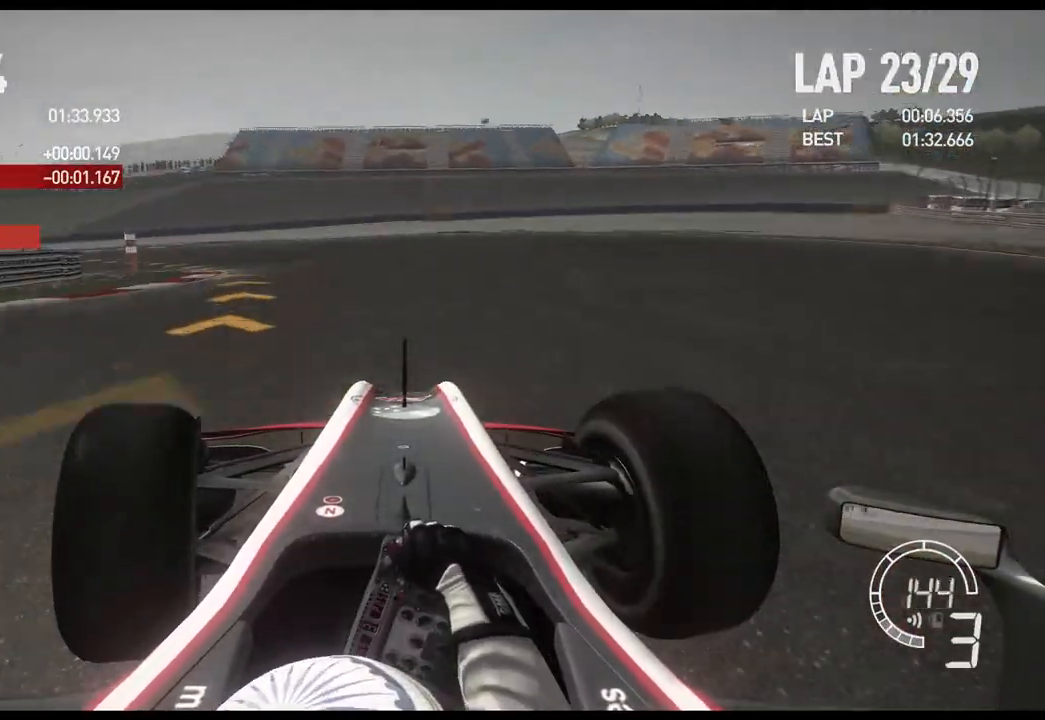
{"buttons": [], "left_stick": "left", "right_stick": "center", "events": []}
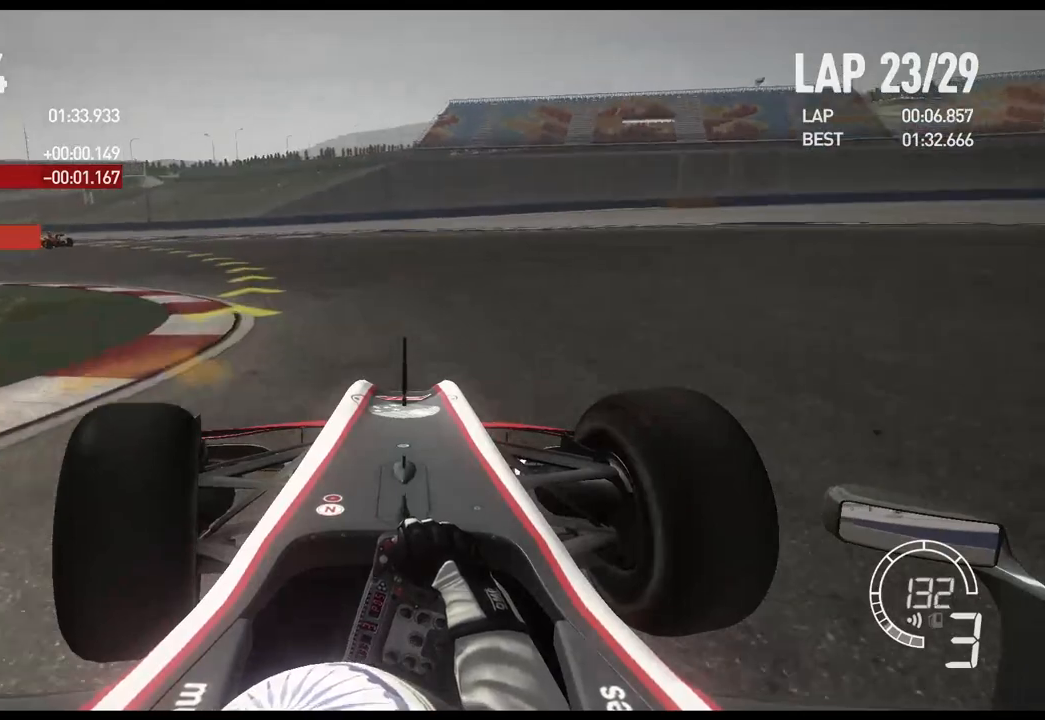
{"buttons": ["R2"], "left_stick": "left", "right_stick": "center", "events": [[33, "R2", "down"]]}
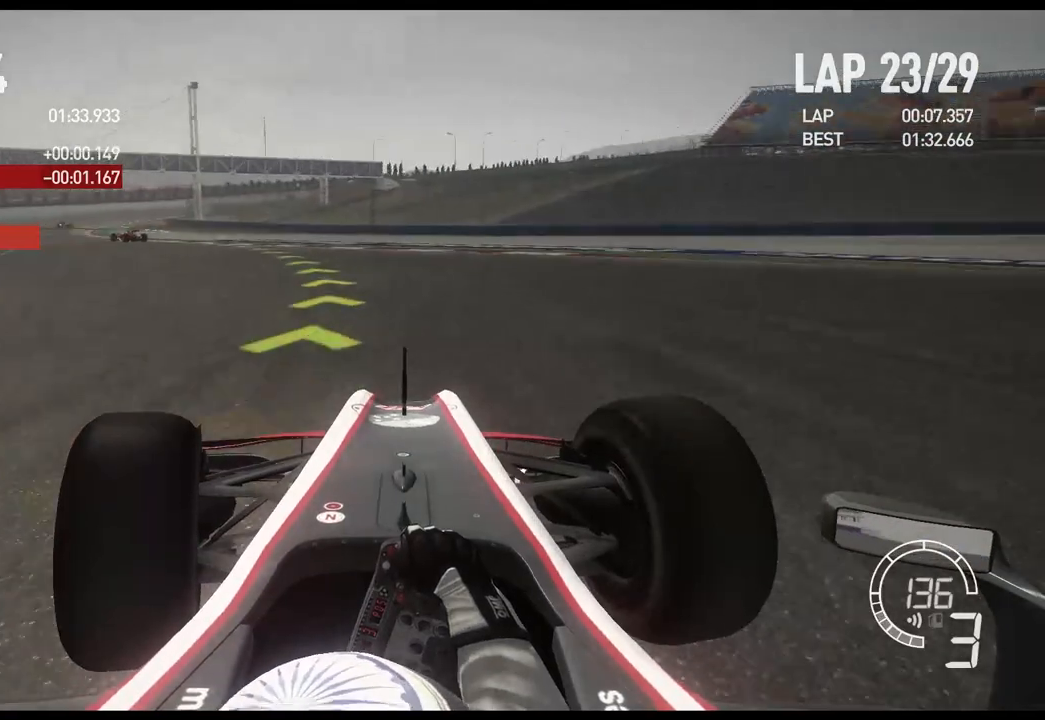
{"buttons": ["R2"], "left_stick": "left", "right_stick": "center", "events": []}
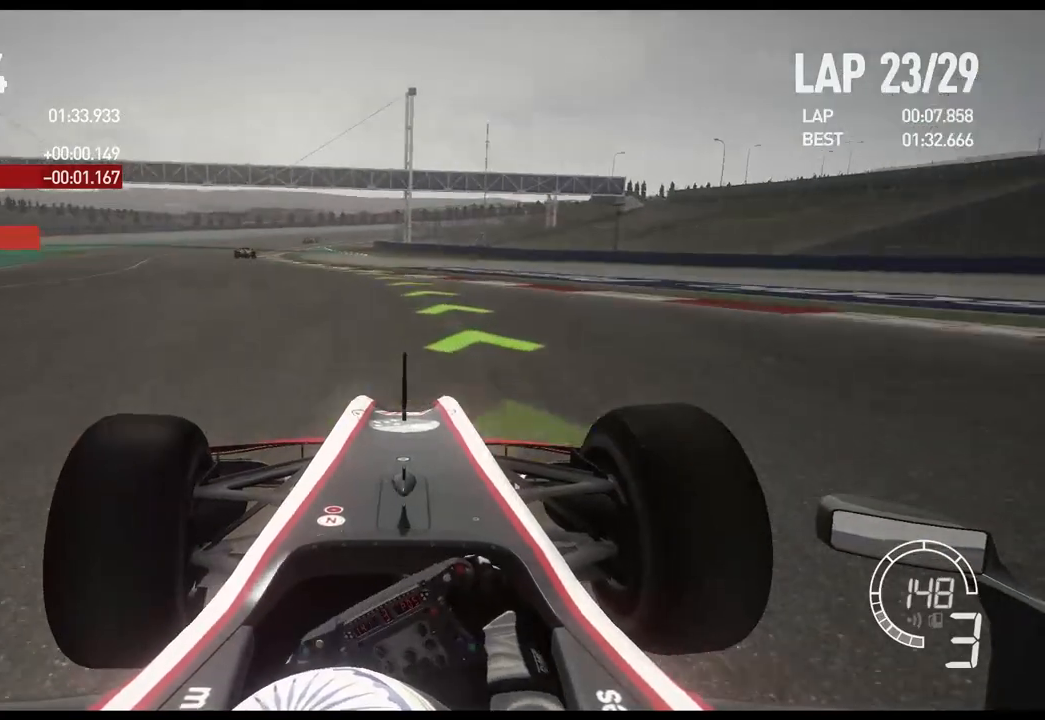
{"buttons": ["R2"], "left_stick": "up-left", "right_stick": "center", "events": [[300, "left_stick", "up-left"]]}
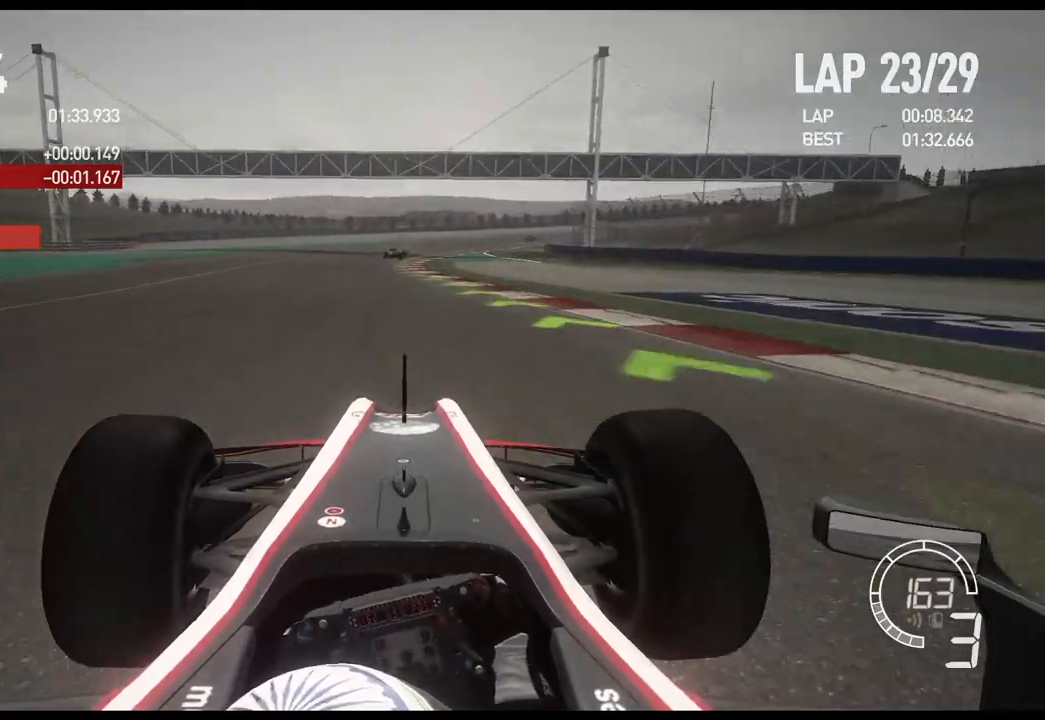
{"buttons": ["R2"], "left_stick": "center", "right_stick": "center", "events": [[217, "left_stick", "center"]]}
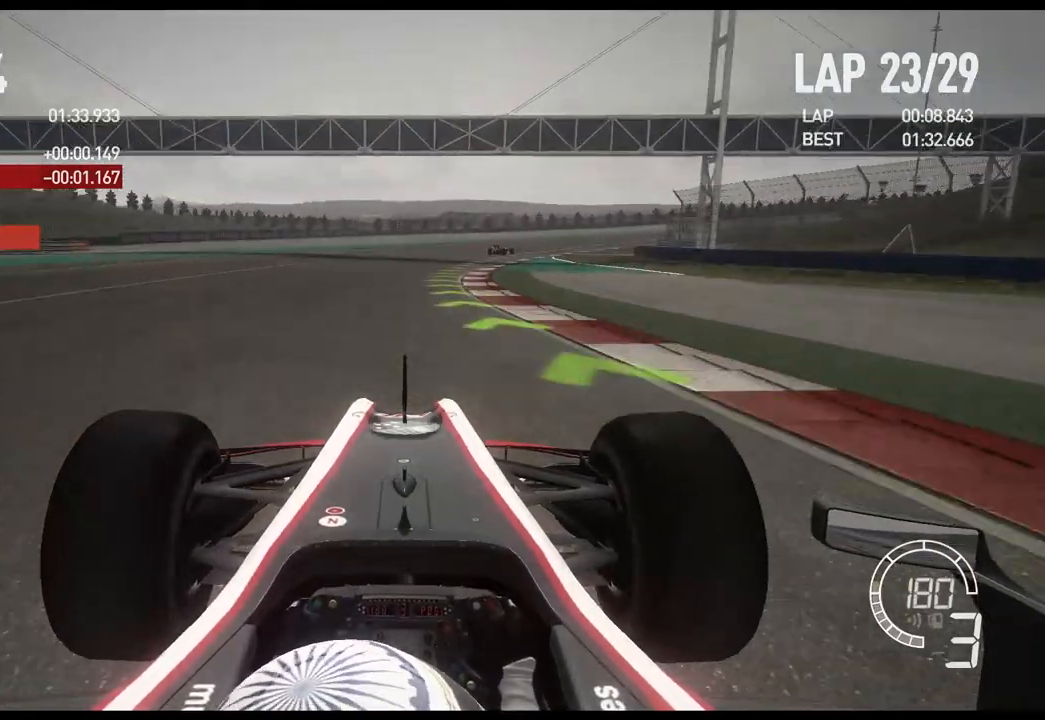
{"buttons": ["A", "R2"], "left_stick": "right", "right_stick": "center", "events": [[150, "left_stick", "right"], [433, "A", "down"]]}
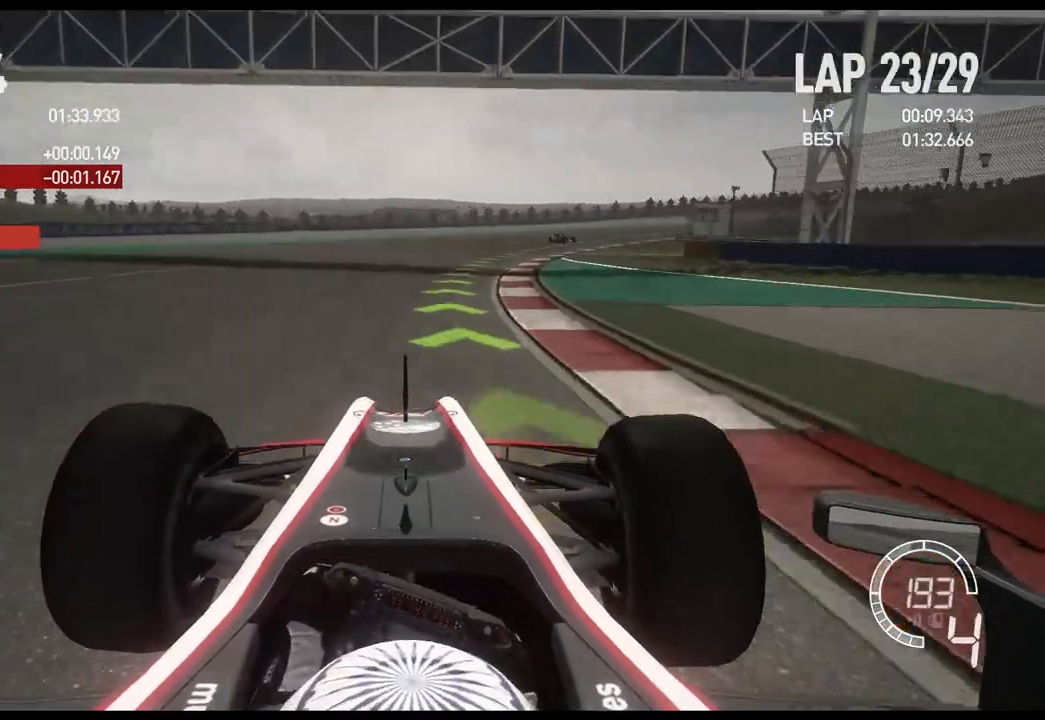
{"buttons": ["R2"], "left_stick": "right", "right_stick": "center", "events": [[33, "A", "up"]]}
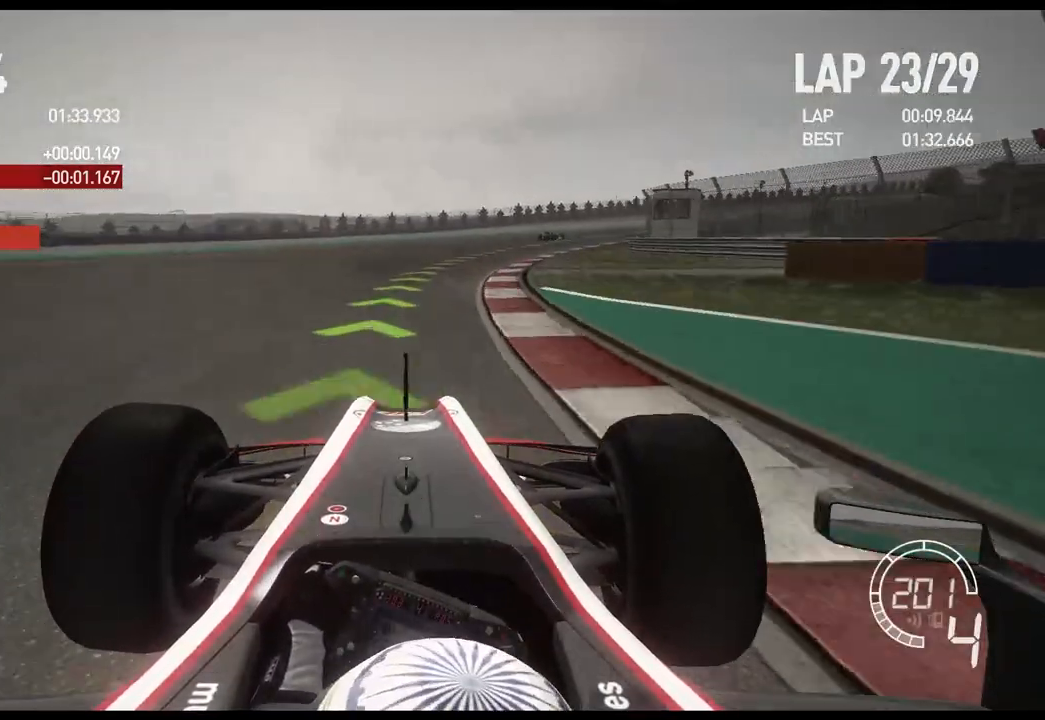
{"buttons": ["R2"], "left_stick": "right", "right_stick": "center", "events": []}
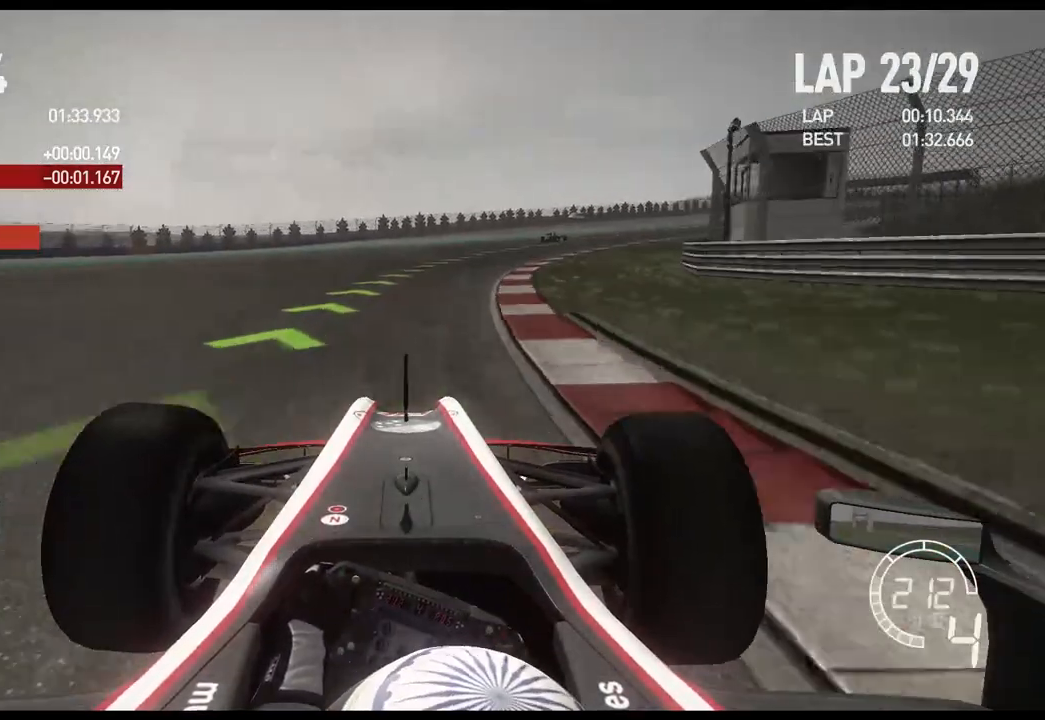
{"buttons": ["R2"], "left_stick": "right", "right_stick": "center", "events": []}
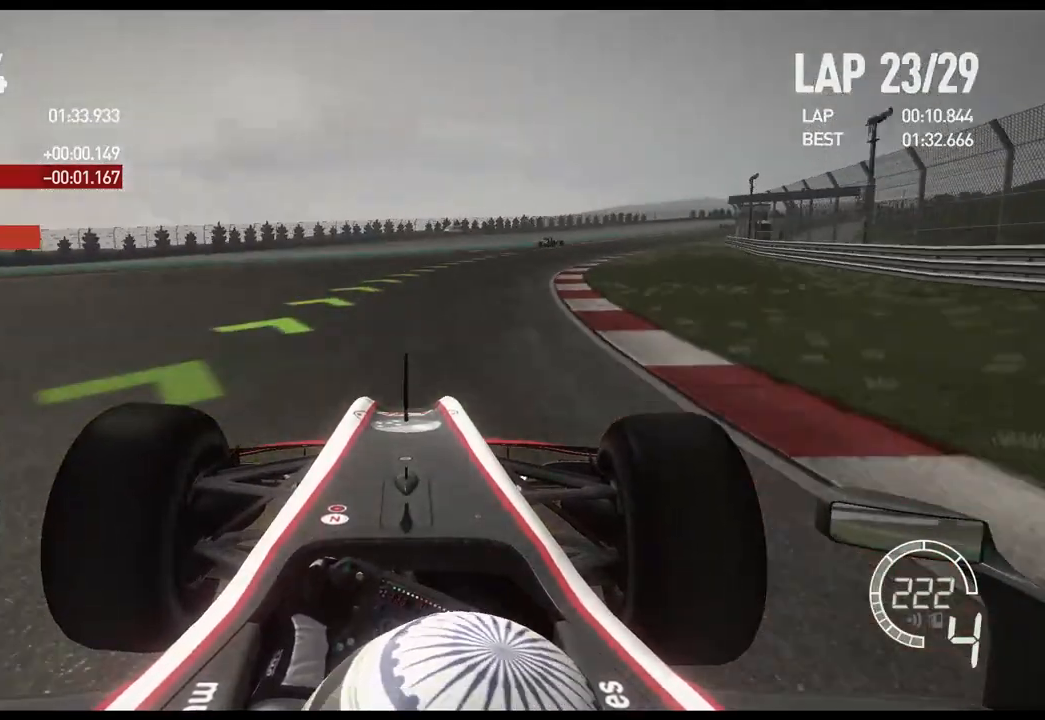
{"buttons": ["R2"], "left_stick": "right", "right_stick": "center", "events": [[267, "A", "down"], [383, "A", "up"]]}
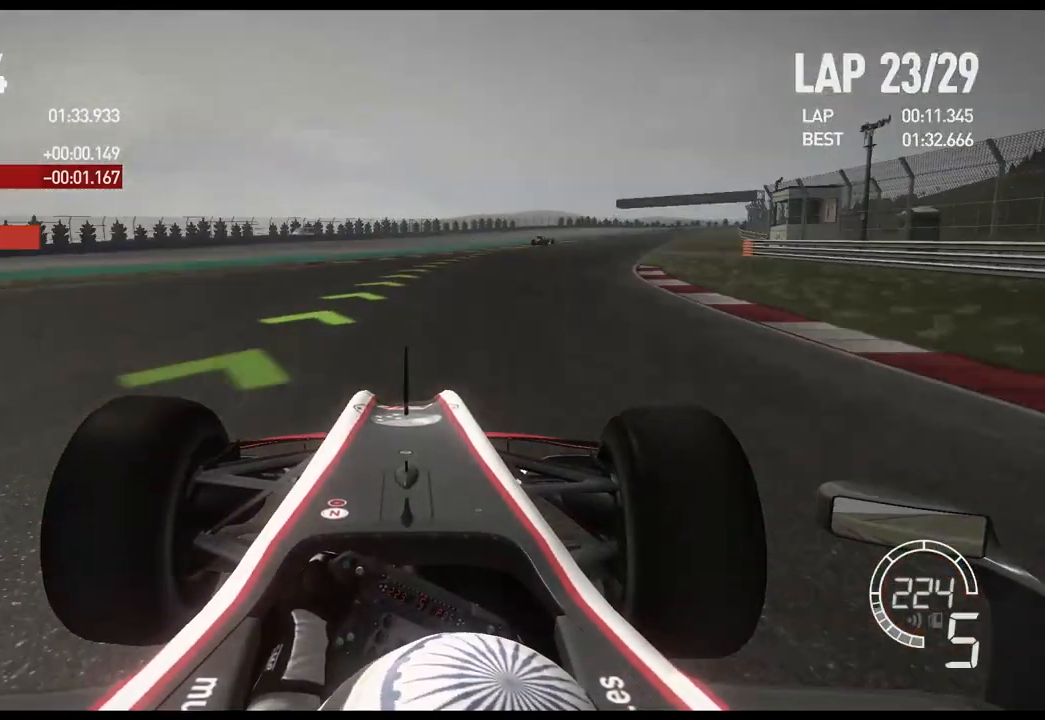
{"buttons": ["R2"], "left_stick": "right", "right_stick": "center", "events": []}
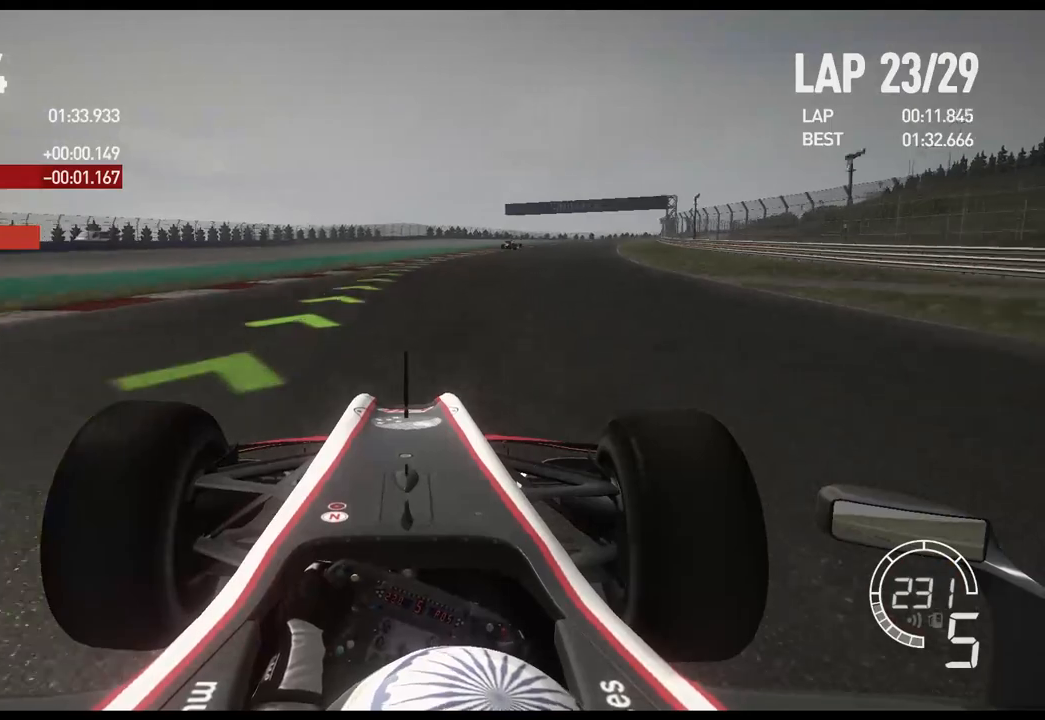
{"buttons": ["R2"], "left_stick": "right", "right_stick": "center", "events": []}
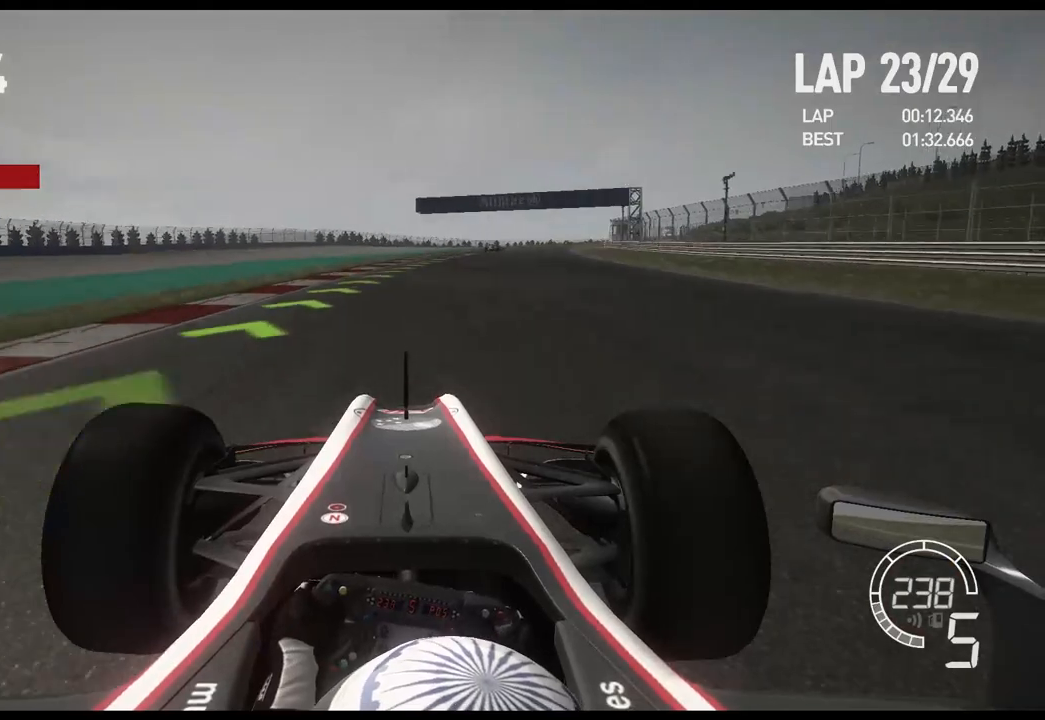
{"buttons": ["R2"], "left_stick": "right", "right_stick": "center", "events": []}
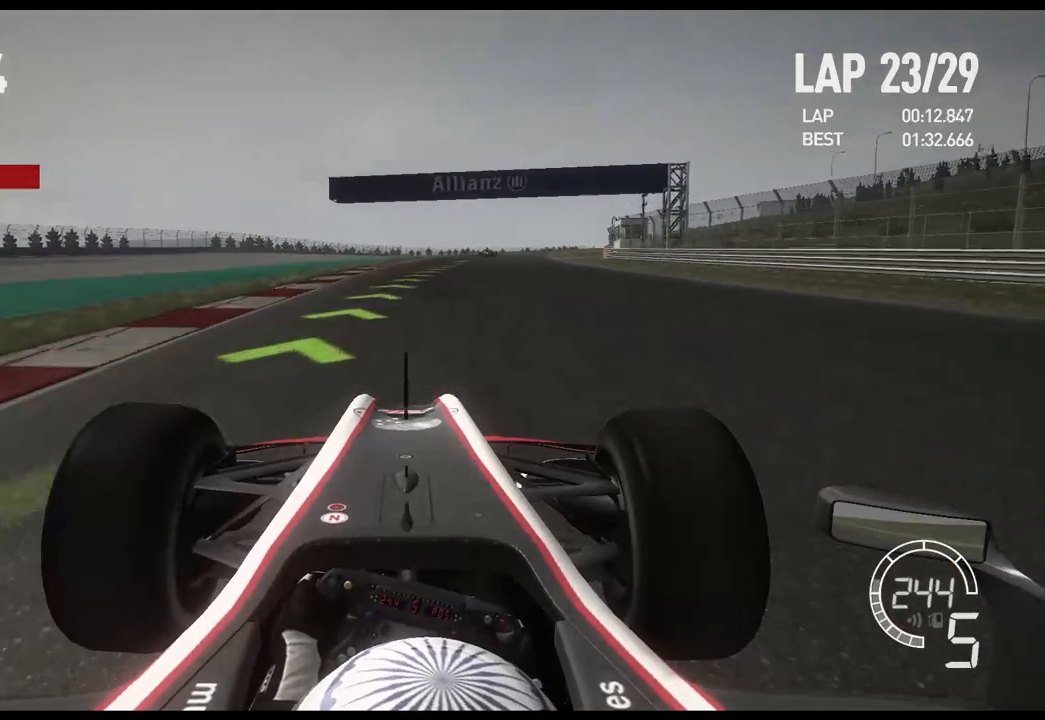
{"buttons": ["R2"], "left_stick": "right", "right_stick": "center", "events": []}
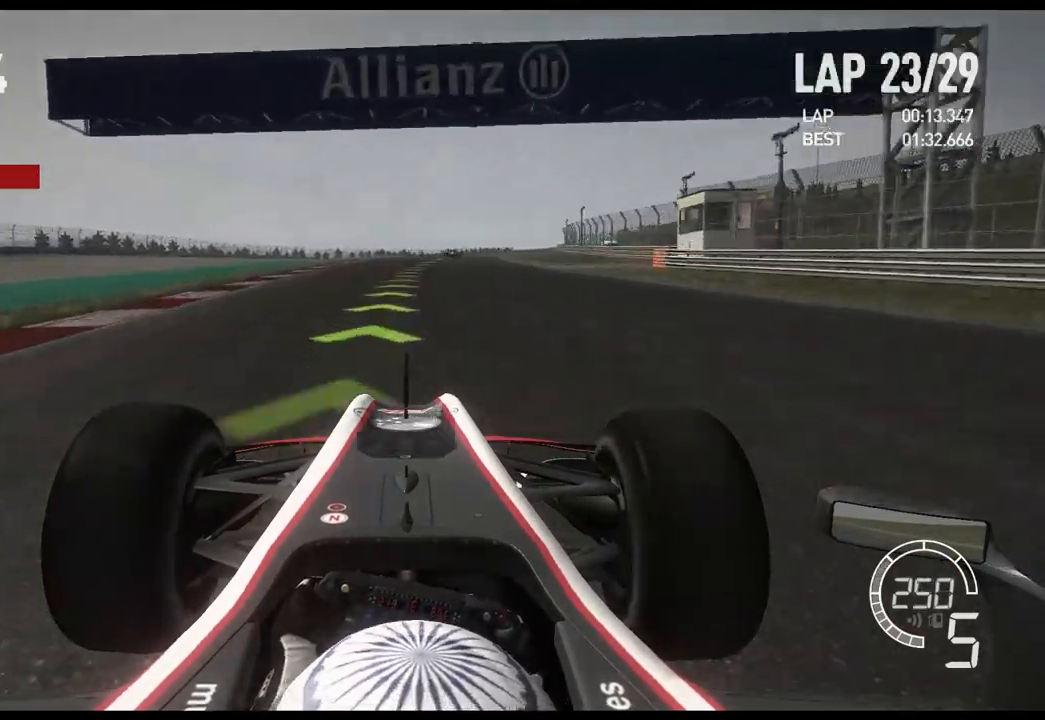
{"buttons": ["R2"], "left_stick": "right", "right_stick": "center", "events": []}
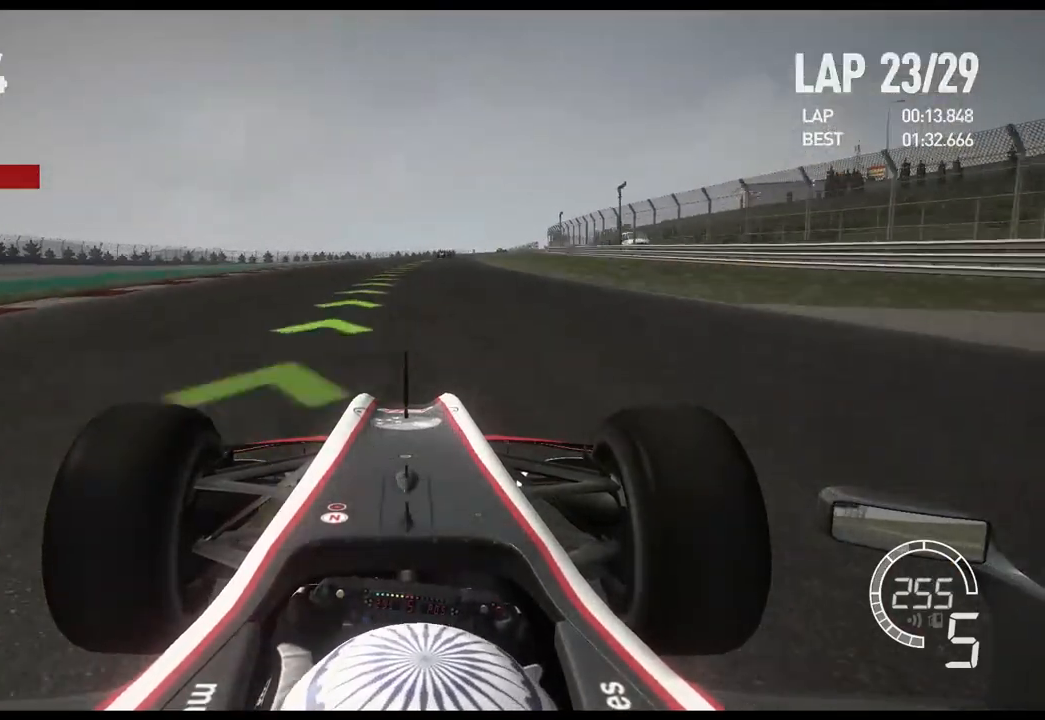
{"buttons": ["R2"], "left_stick": "right", "right_stick": "center", "events": []}
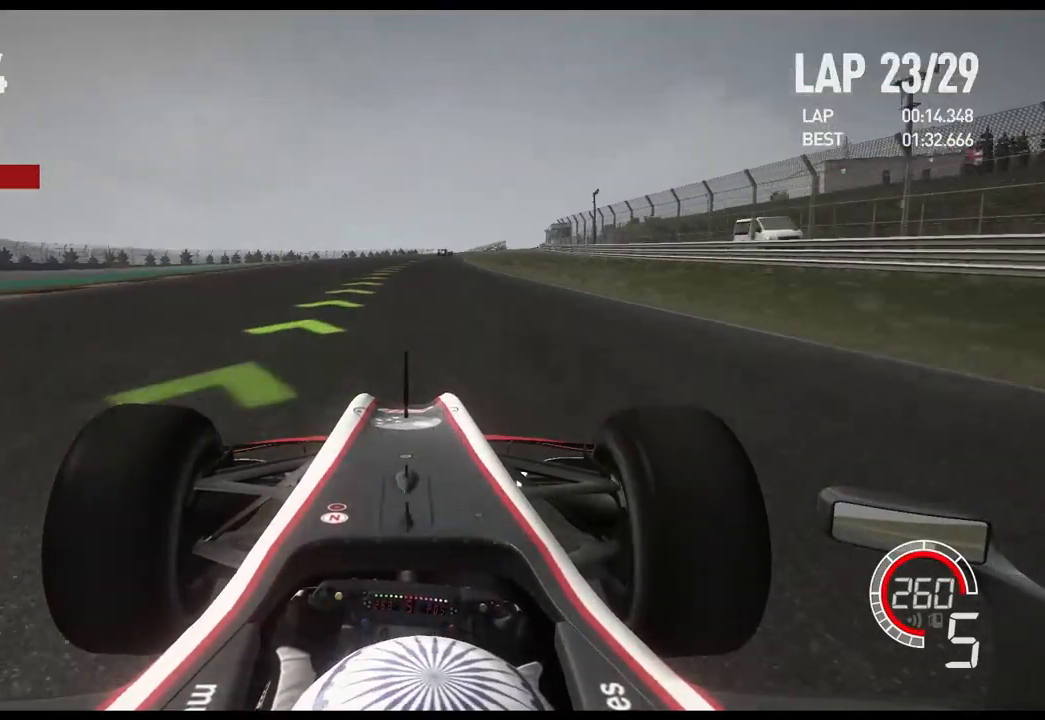
{"buttons": ["R2"], "left_stick": "right", "right_stick": "center", "events": [[333, "A", "down"], [450, "A", "up"]]}